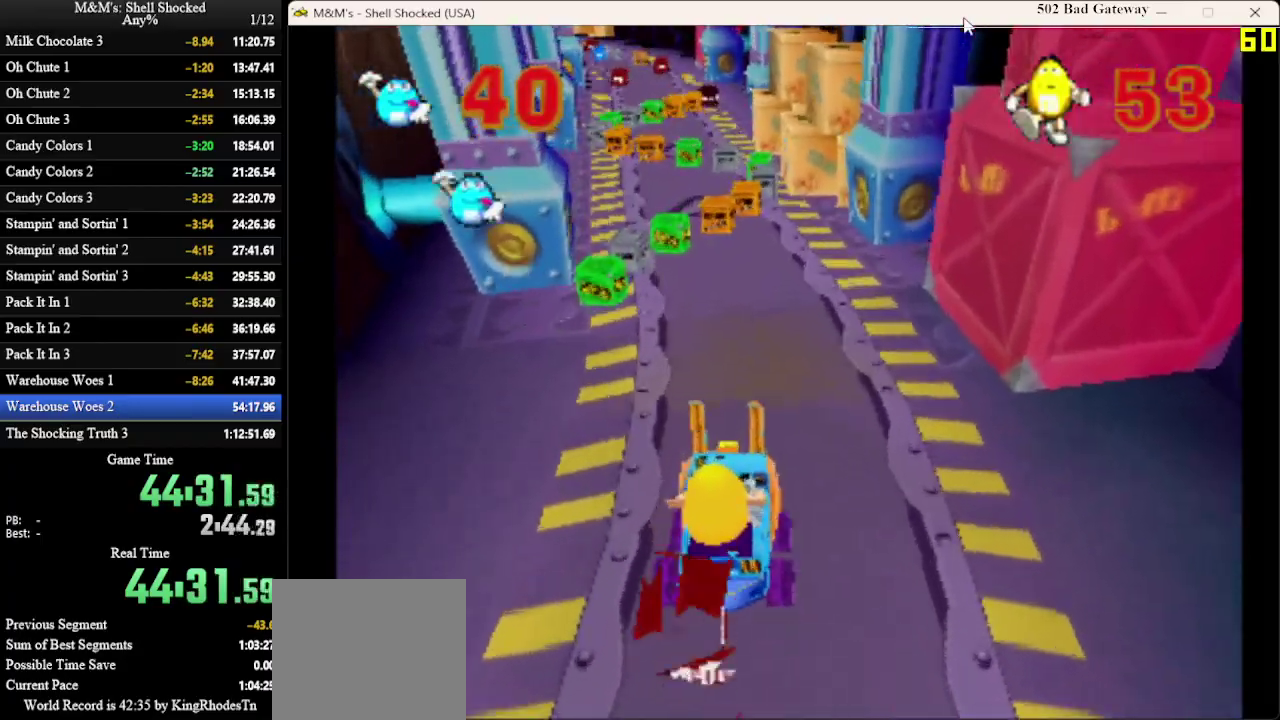
Gameplay with a controller (PlayStation layout); each line is a JSON object with the inputs held at the frame after it (dt_ms = milliseconds from this image to that frame). "events" lists button and stick changes between this image and that frame as [ms after this image, input, new state], when the widget could be followed in between. Not read: R3 right_stick.
{"dt_ms": 300, "buttons": ["DPAD_RIGHT"], "left_stick": "center", "events": [[300, "DPAD_RIGHT", "down"]]}
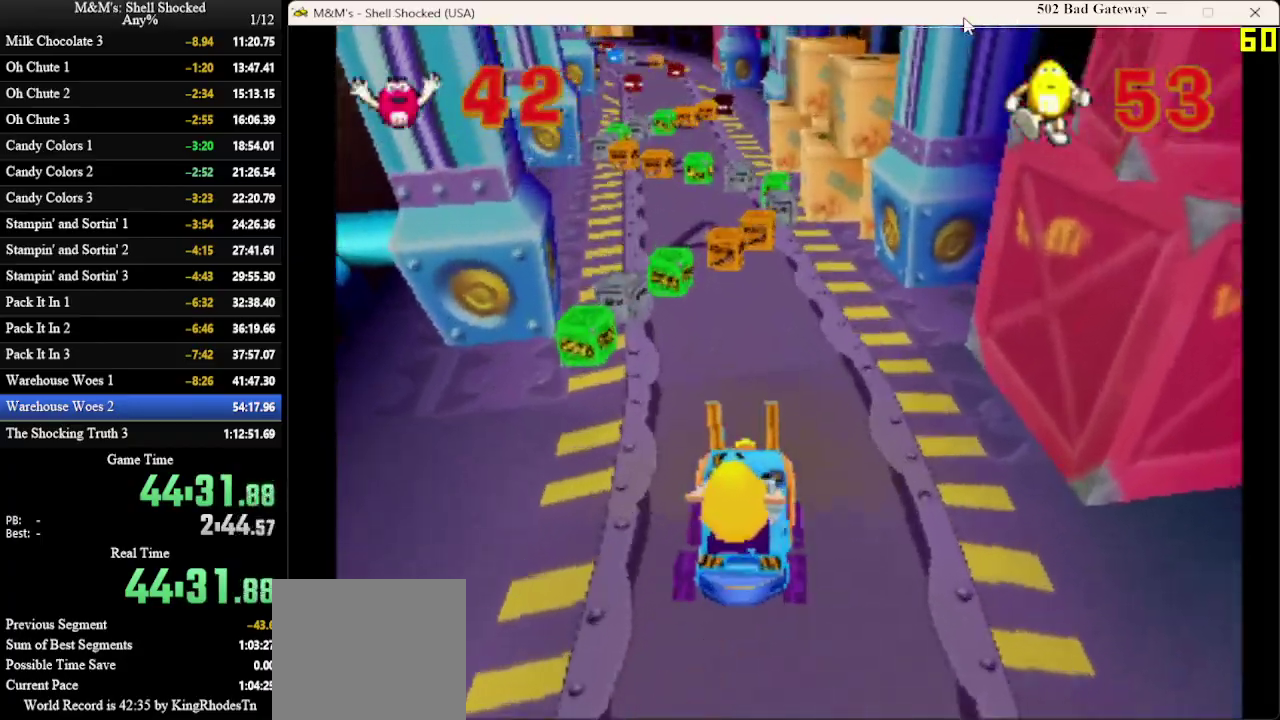
{"dt_ms": 700, "buttons": [], "left_stick": "center", "events": [[33, "DPAD_RIGHT", "up"]]}
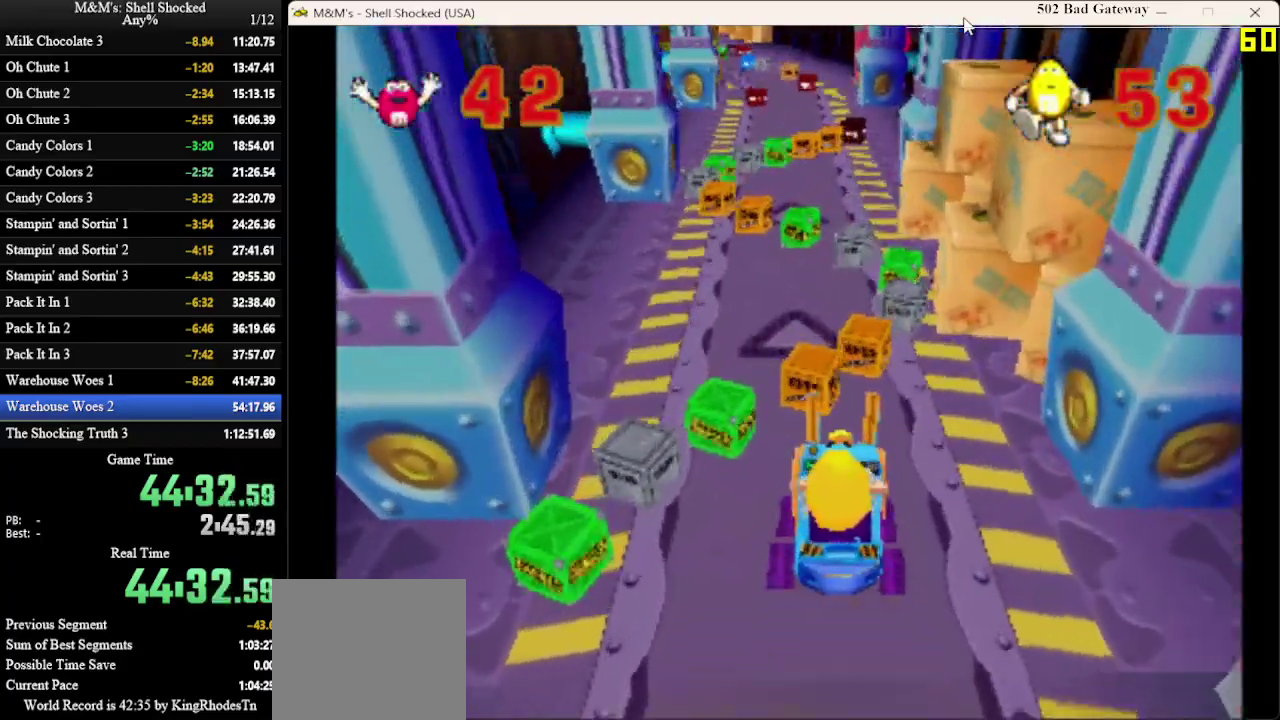
{"dt_ms": 700, "buttons": [], "left_stick": "center", "events": [[233, "DPAD_LEFT", "down"], [567, "DPAD_LEFT", "up"]]}
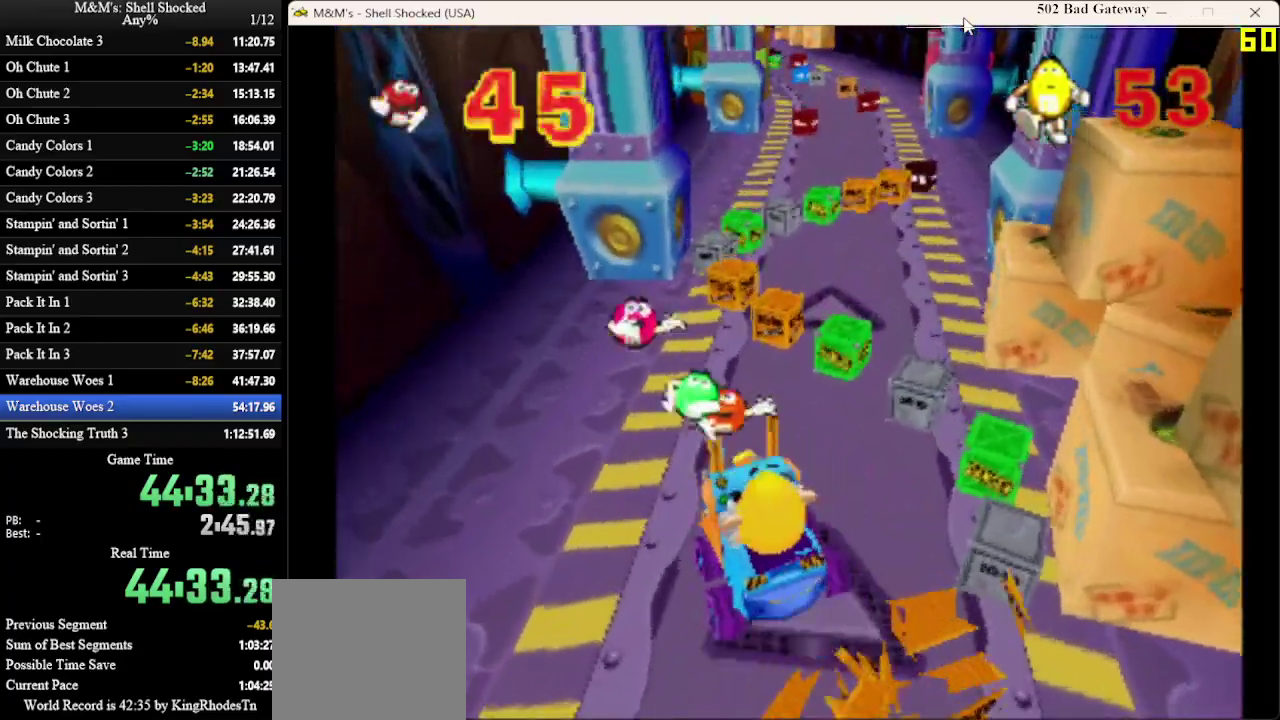
{"dt_ms": 300, "buttons": ["DPAD_RIGHT"], "left_stick": "center", "events": [[167, "DPAD_RIGHT", "down"]]}
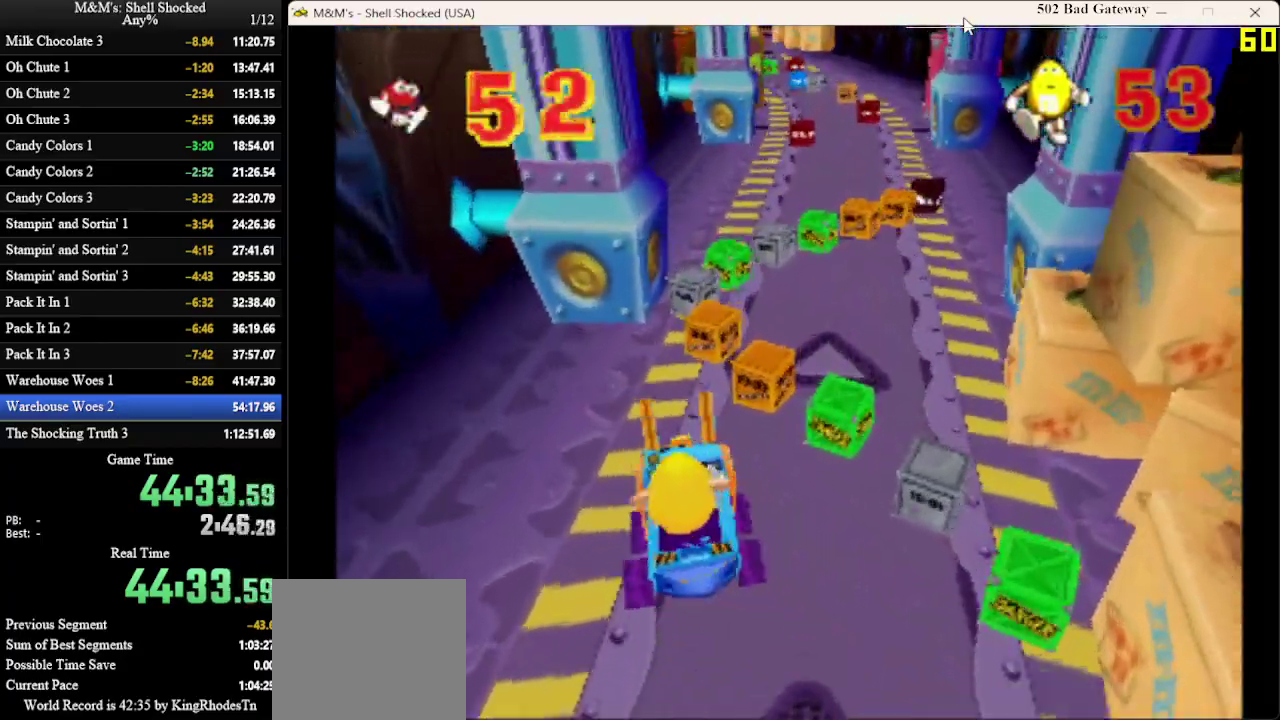
{"dt_ms": 500, "buttons": ["DPAD_RIGHT"], "left_stick": "center", "events": []}
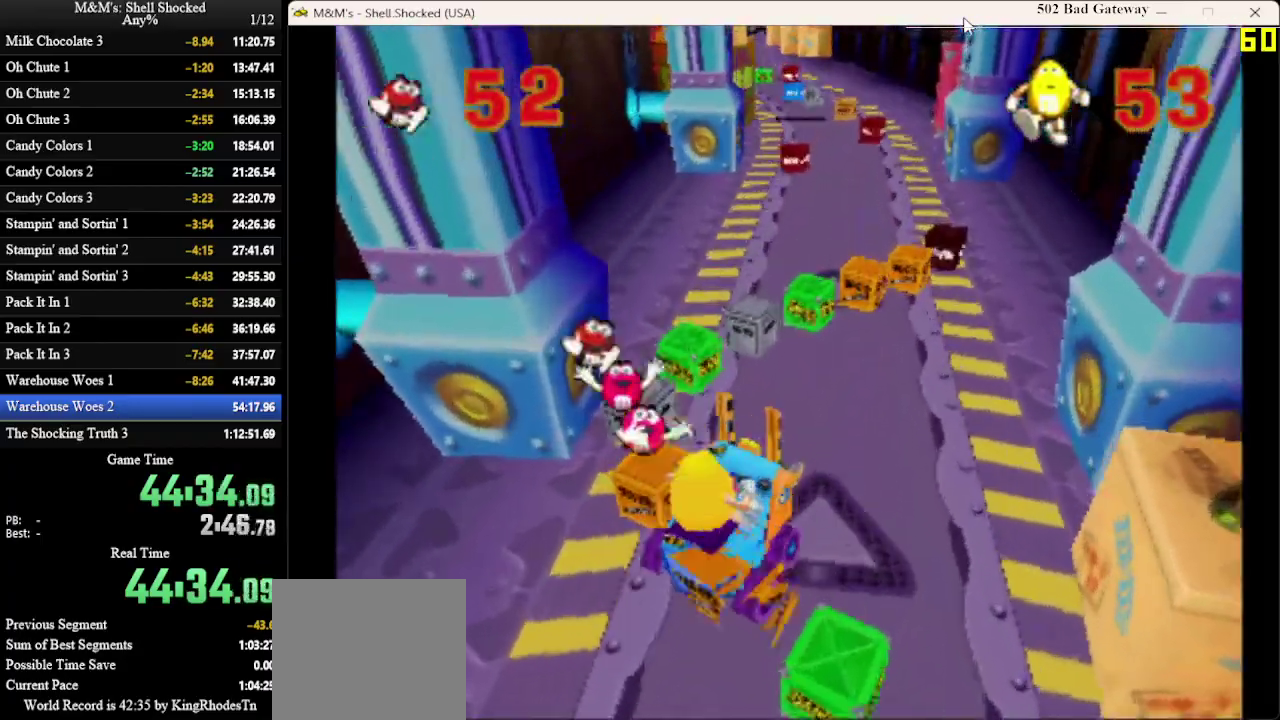
{"dt_ms": 700, "buttons": [], "left_stick": "center", "events": [[100, "DPAD_RIGHT", "up"], [433, "DPAD_LEFT", "down"], [600, "DPAD_LEFT", "up"]]}
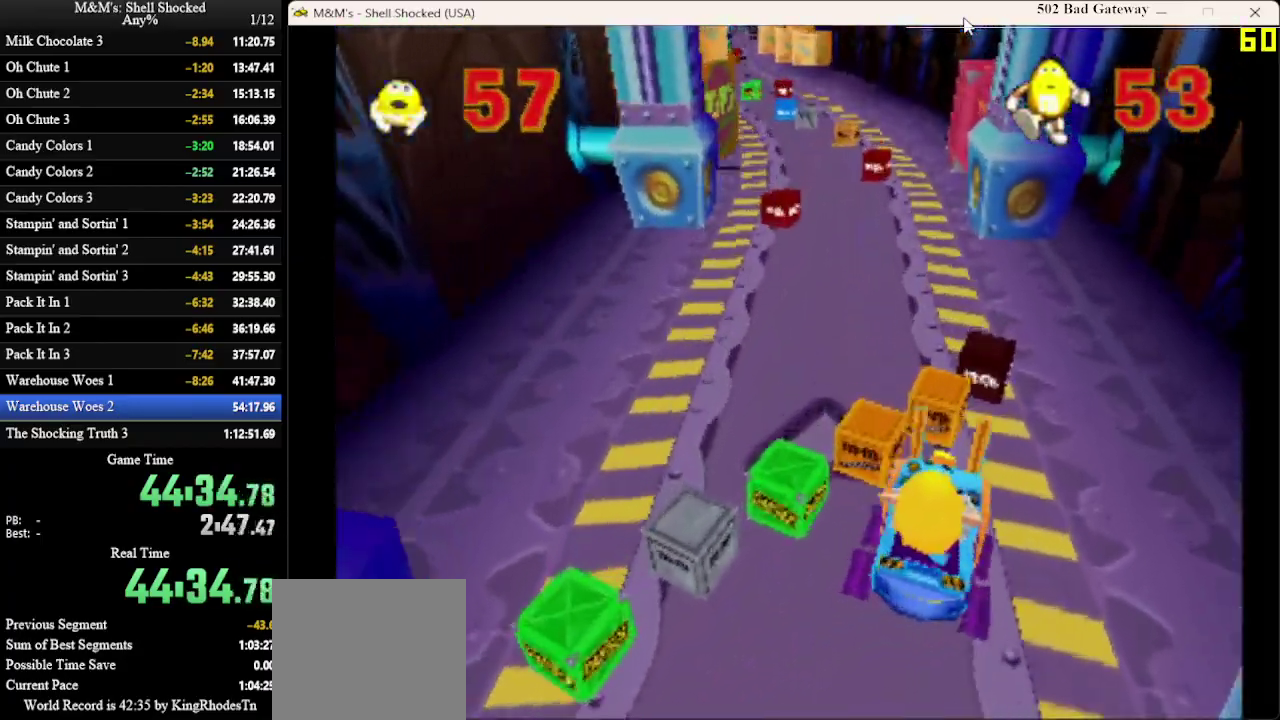
{"dt_ms": 300, "buttons": ["DPAD_LEFT"], "left_stick": "center", "events": [[233, "DPAD_LEFT", "down"]]}
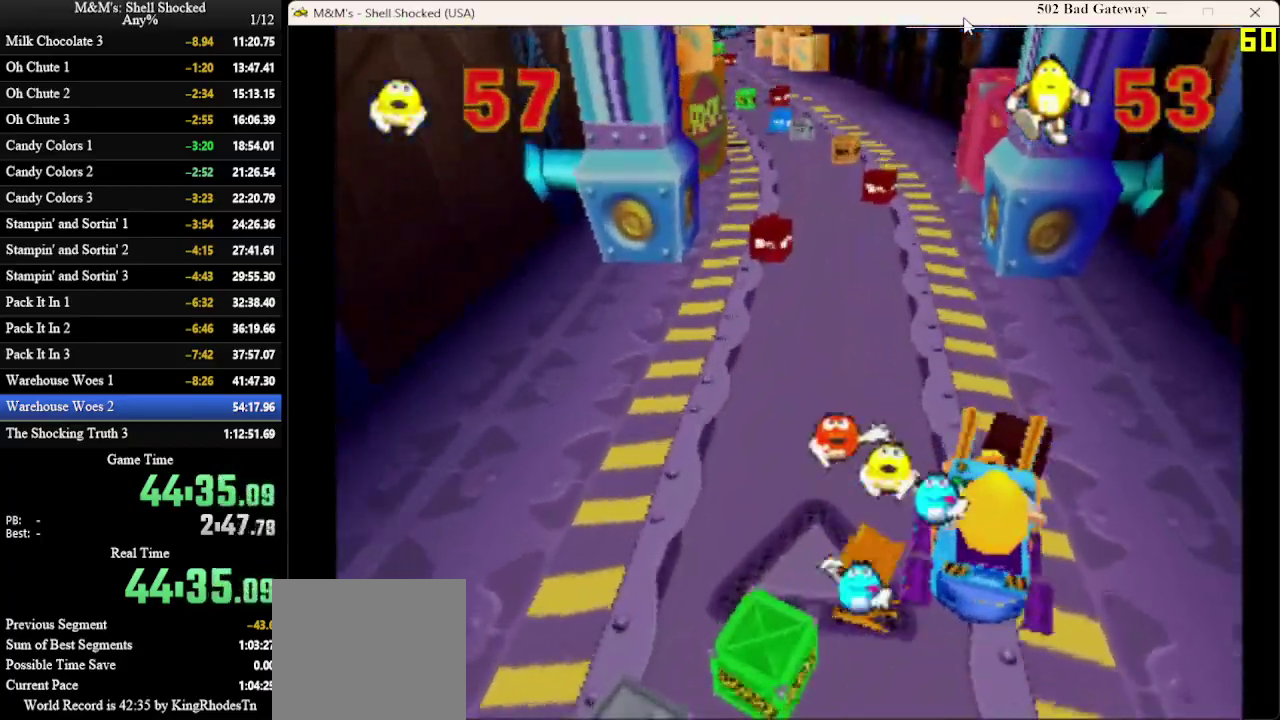
{"dt_ms": 500, "buttons": [], "left_stick": "center", "events": [[300, "DPAD_LEFT", "up"]]}
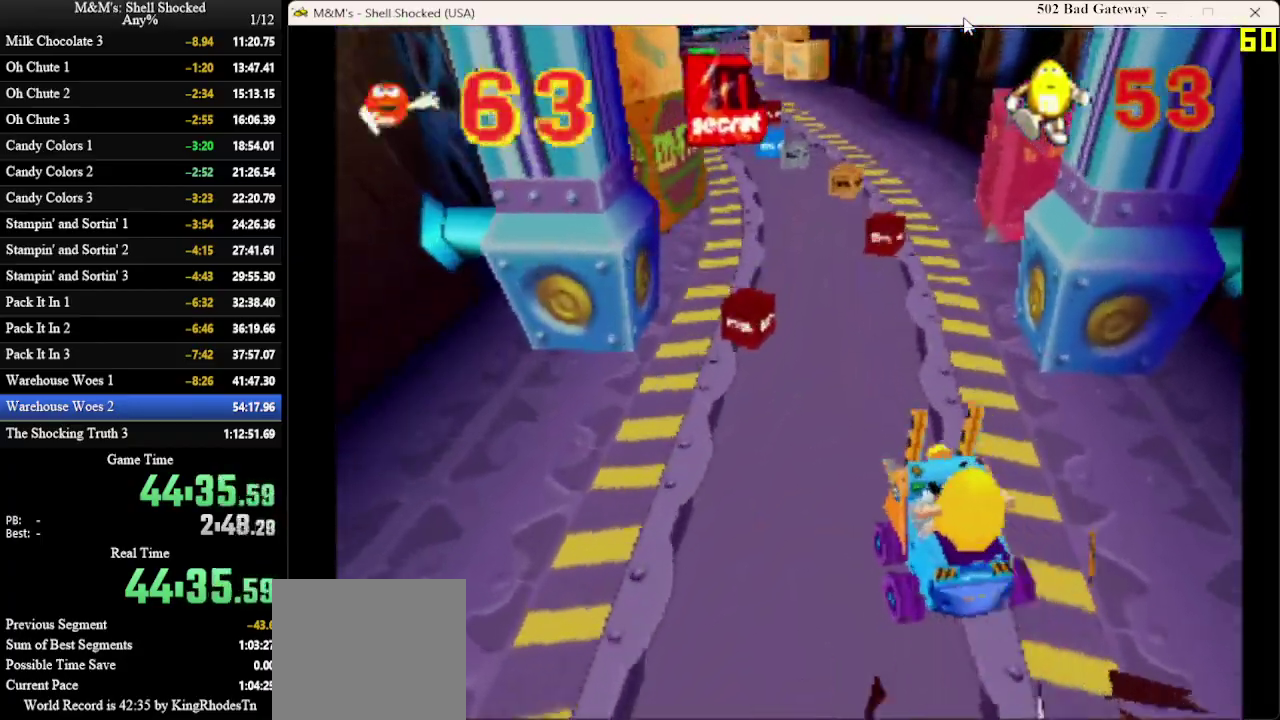
{"dt_ms": 500, "buttons": ["DPAD_LEFT"], "left_stick": "center", "events": [[167, "DPAD_RIGHT", "down"], [267, "DPAD_RIGHT", "up"], [433, "DPAD_LEFT", "down"]]}
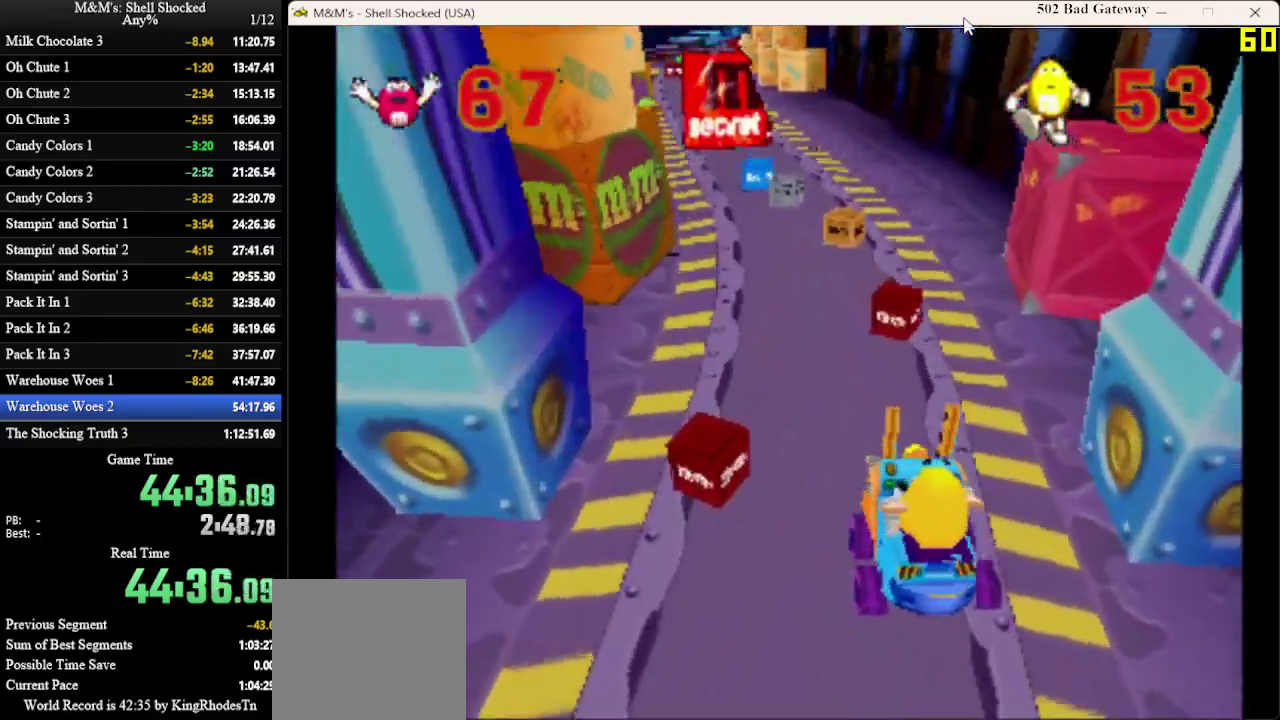
{"dt_ms": 700, "buttons": ["DPAD_RIGHT"], "left_stick": "center", "events": [[133, "DPAD_LEFT", "up"], [400, "DPAD_RIGHT", "down"]]}
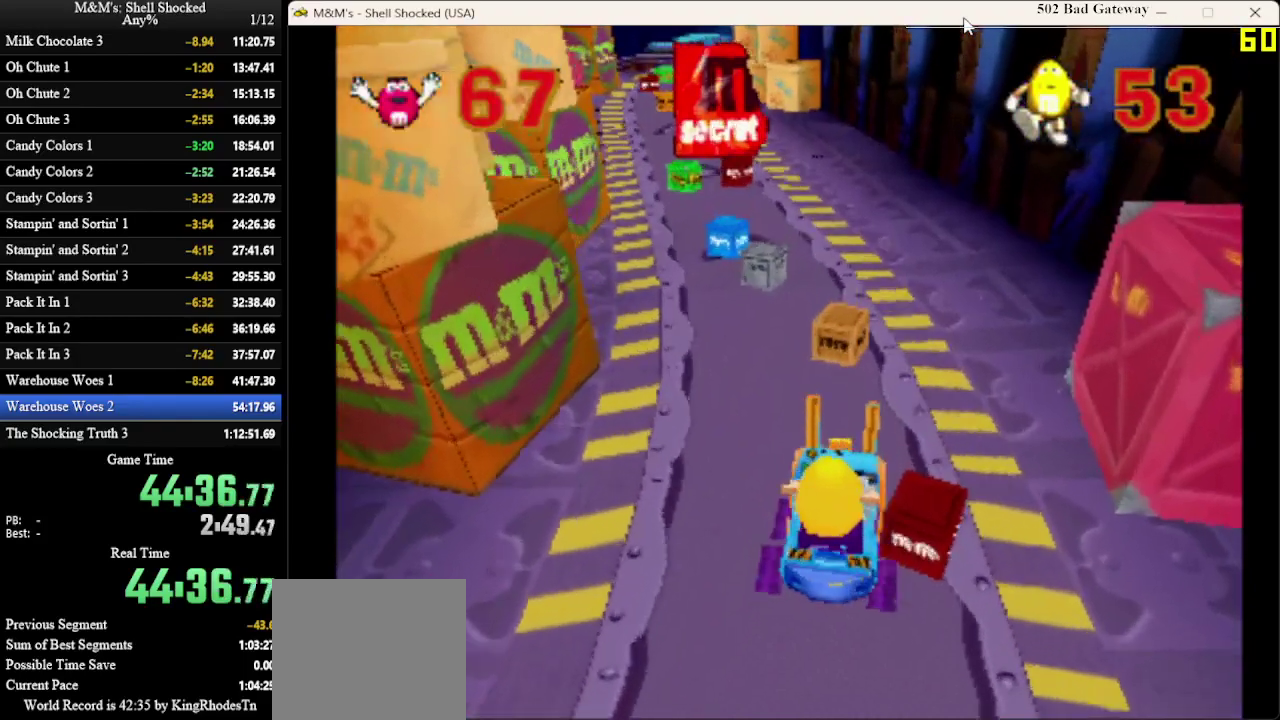
{"dt_ms": 300, "buttons": [], "left_stick": "center", "events": [[67, "DPAD_RIGHT", "up"], [200, "DPAD_LEFT", "down"], [300, "DPAD_LEFT", "up"]]}
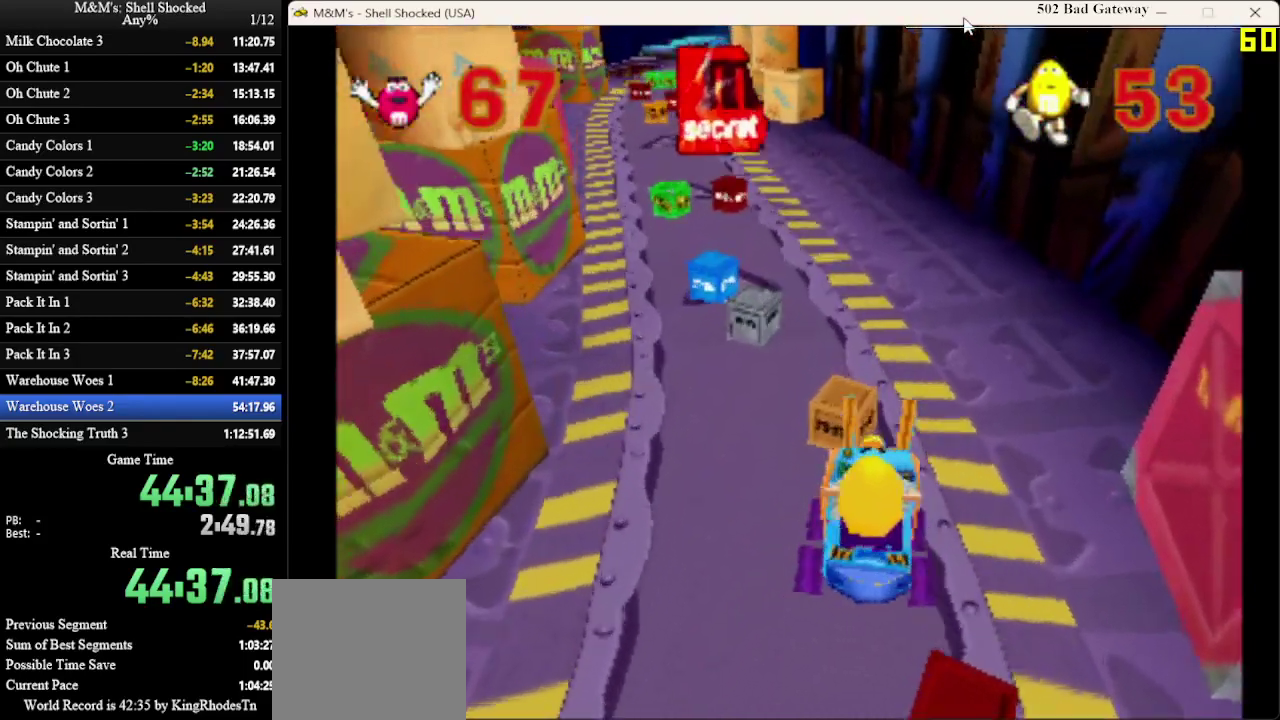
{"dt_ms": 300, "buttons": [], "left_stick": "center", "events": []}
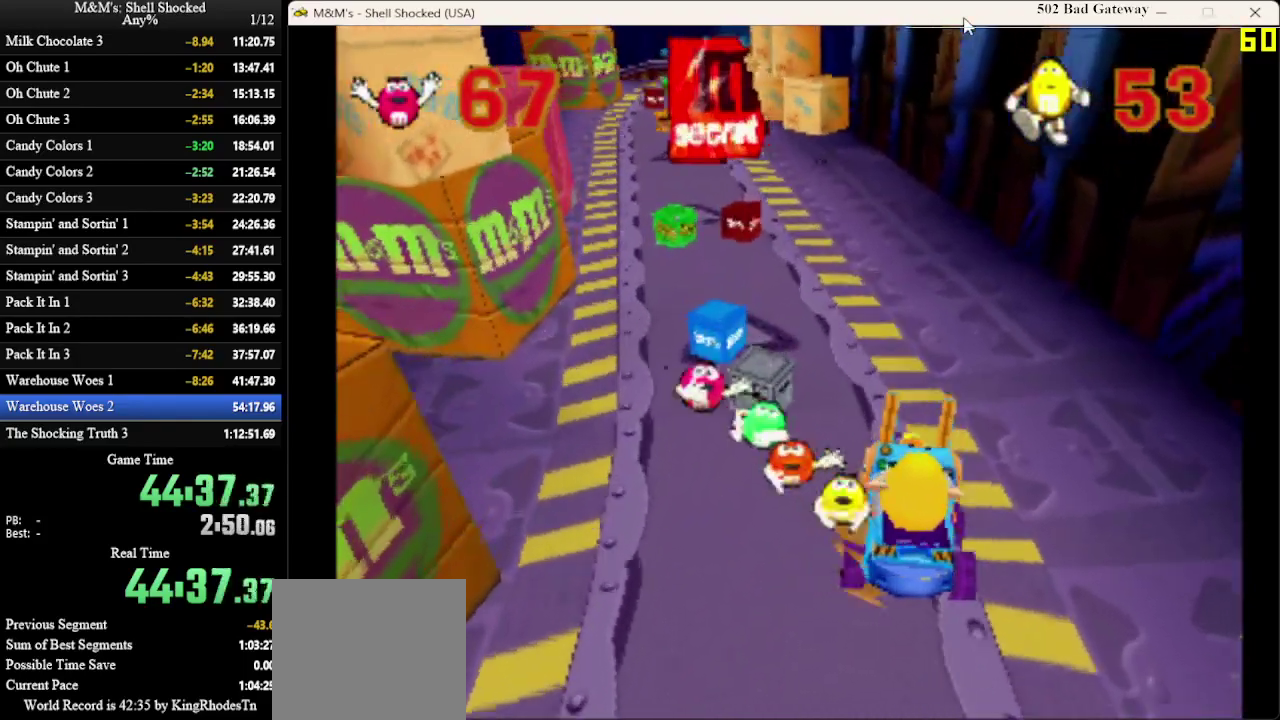
{"dt_ms": 700, "buttons": [], "left_stick": "center", "events": [[100, "DPAD_LEFT", "down"], [233, "DPAD_LEFT", "up"], [333, "DPAD_LEFT", "down"], [533, "DPAD_LEFT", "up"]]}
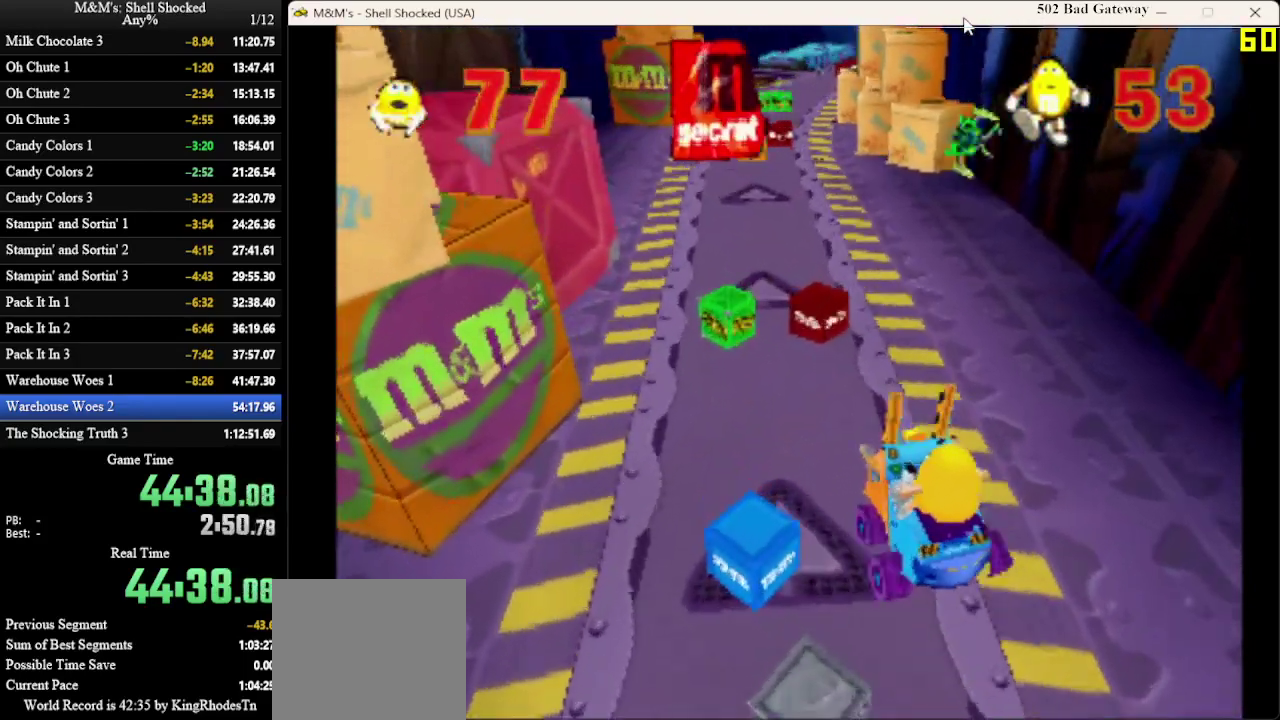
{"dt_ms": 300, "buttons": [], "left_stick": "center", "events": [[133, "DPAD_RIGHT", "down"], [300, "DPAD_RIGHT", "up"]]}
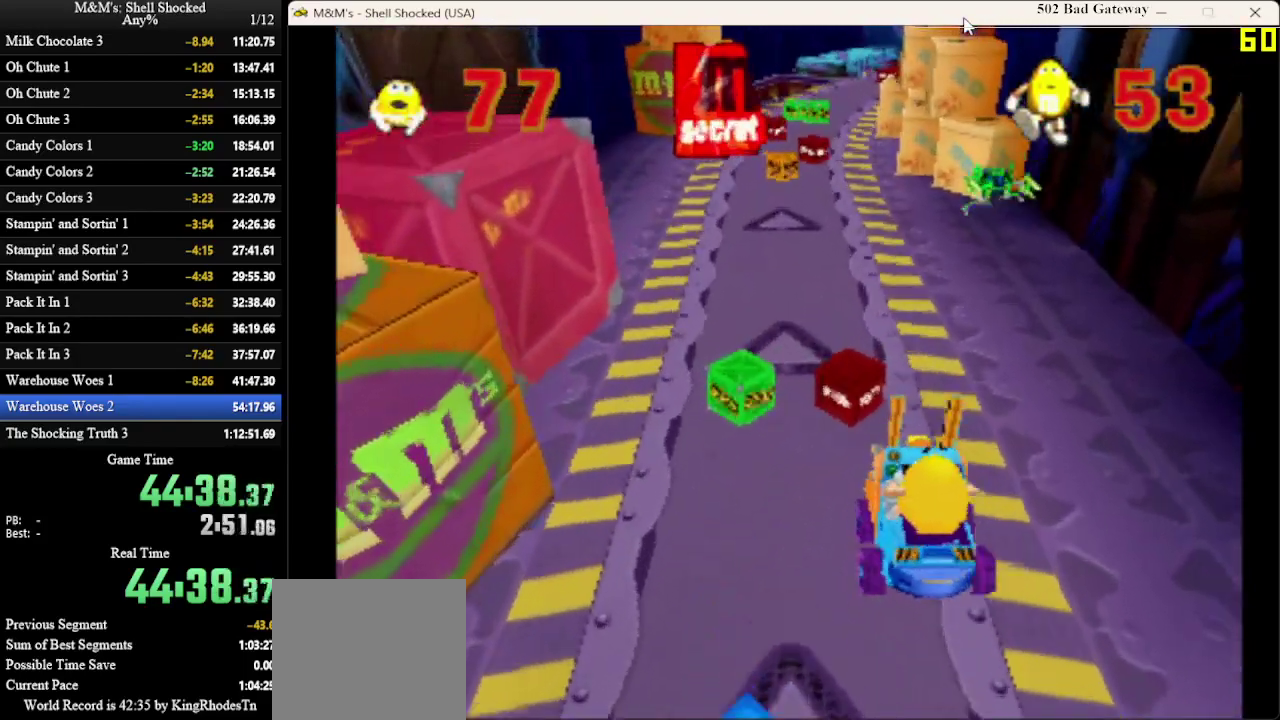
{"dt_ms": 600, "buttons": ["DPAD_RIGHT"], "left_stick": "center", "events": [[333, "DPAD_LEFT", "down"], [400, "DPAD_LEFT", "up"], [567, "DPAD_RIGHT", "down"]]}
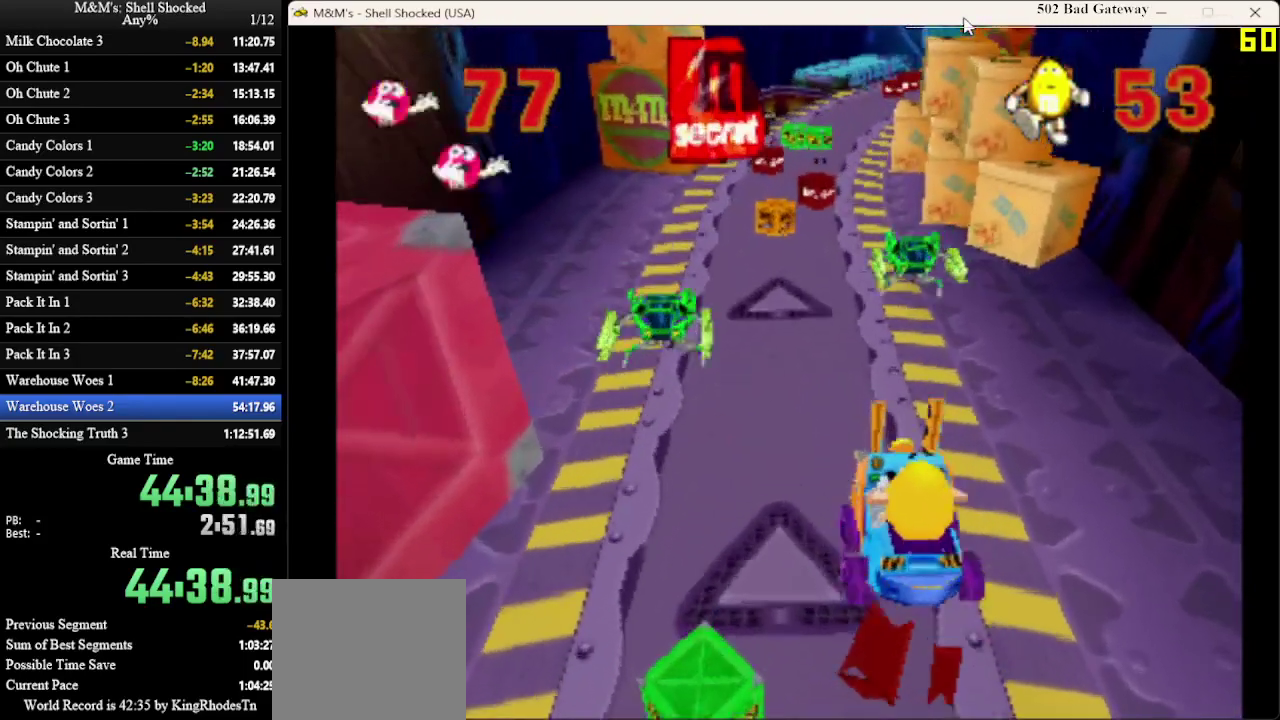
{"dt_ms": 600, "buttons": ["DPAD_LEFT"], "left_stick": "center", "events": [[200, "DPAD_RIGHT", "up"], [567, "DPAD_LEFT", "down"]]}
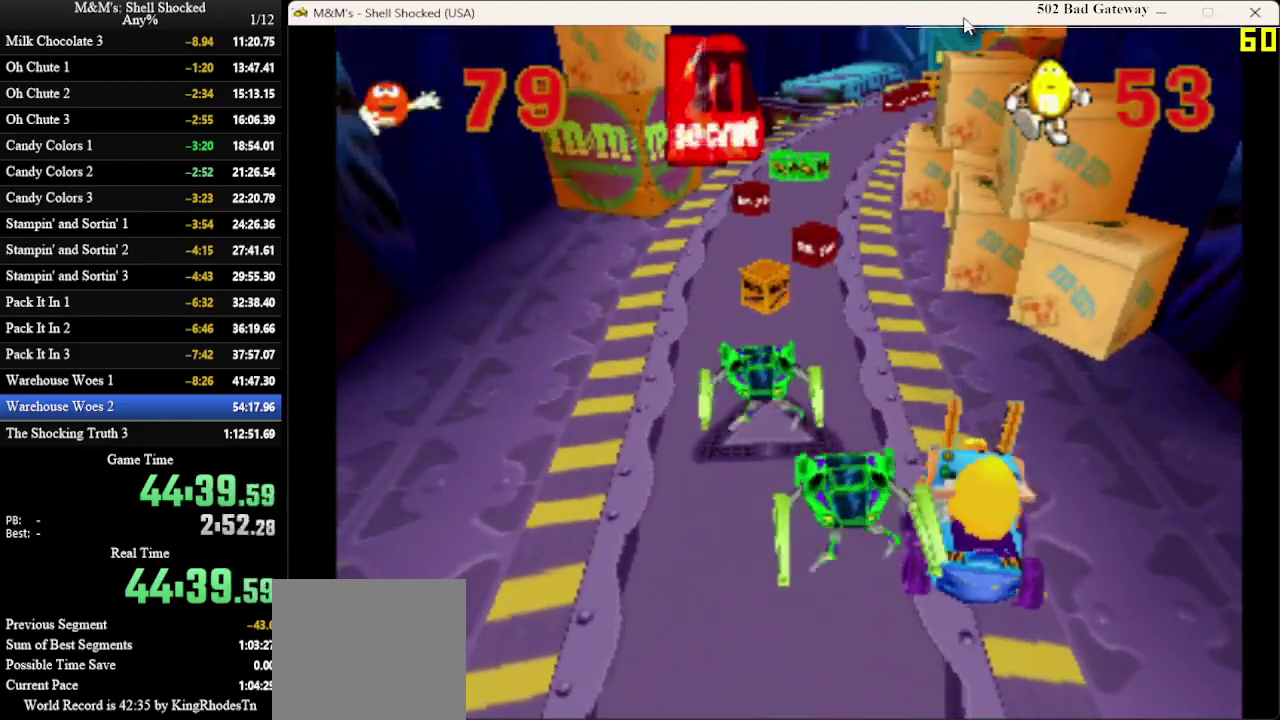
{"dt_ms": 400, "buttons": [], "left_stick": "center", "events": [[367, "DPAD_LEFT", "up"]]}
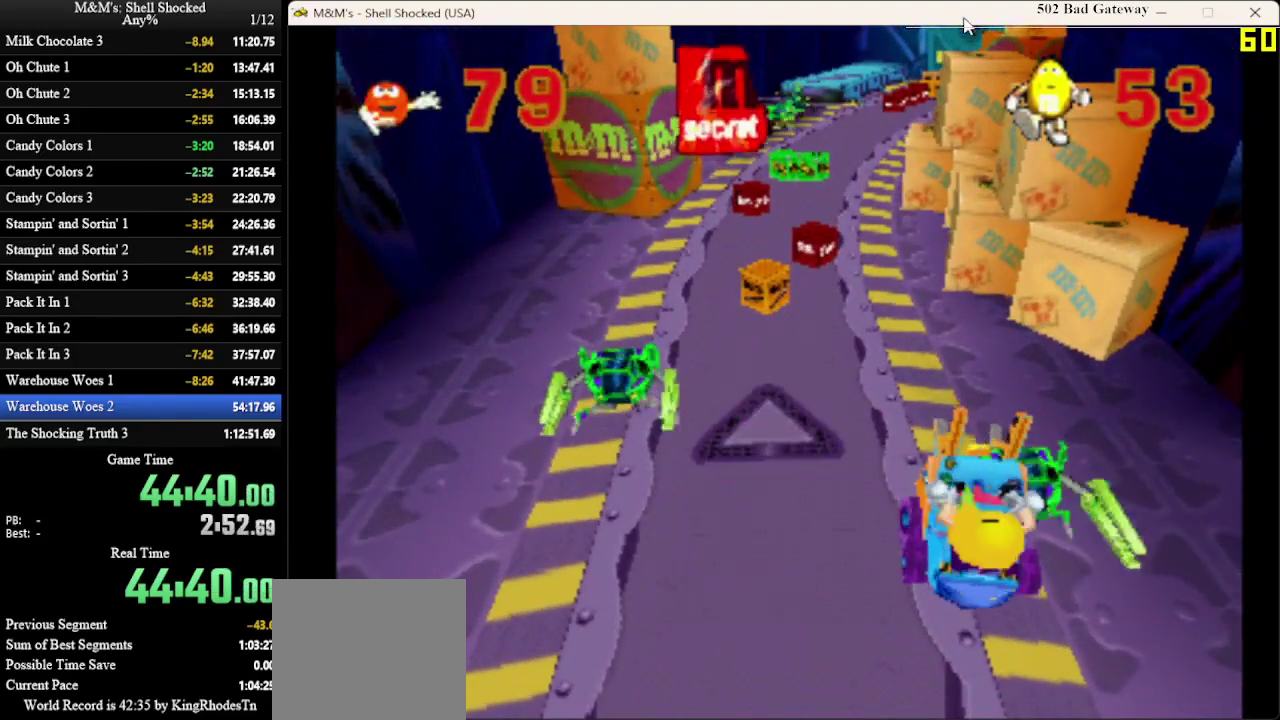
{"dt_ms": 600, "buttons": [], "left_stick": "center", "events": []}
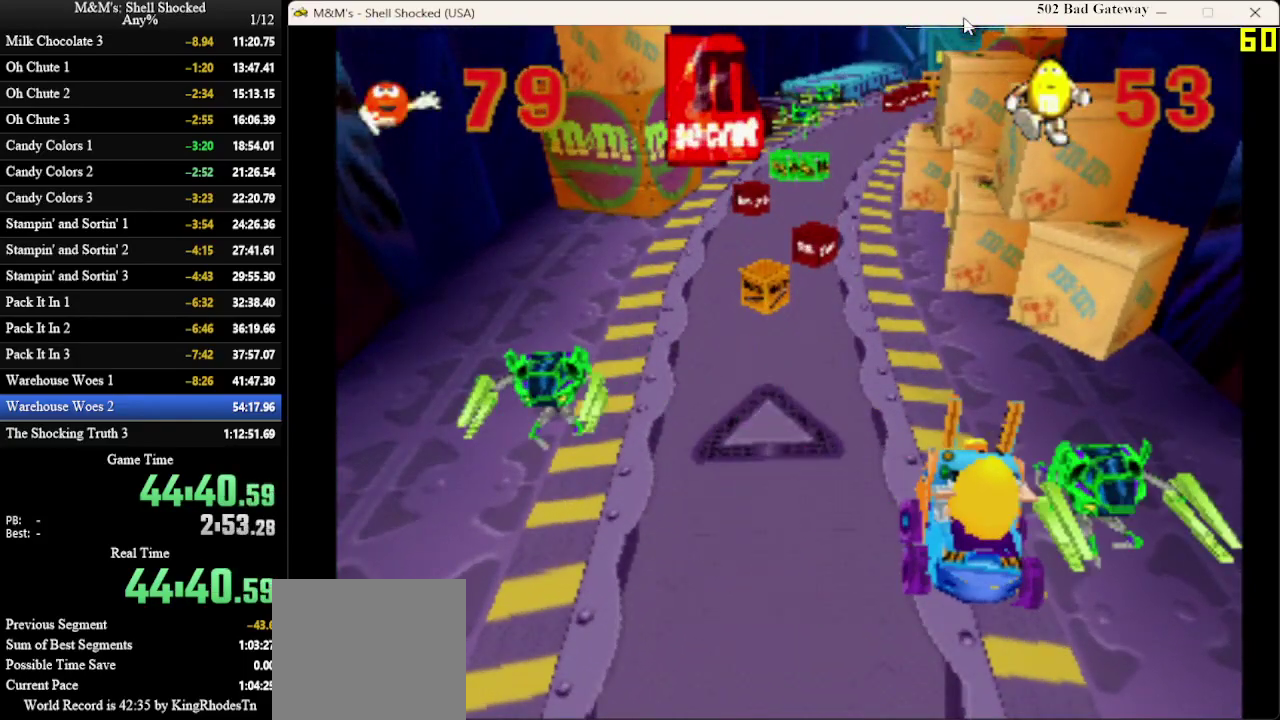
{"dt_ms": 500, "buttons": [], "left_stick": "center", "events": []}
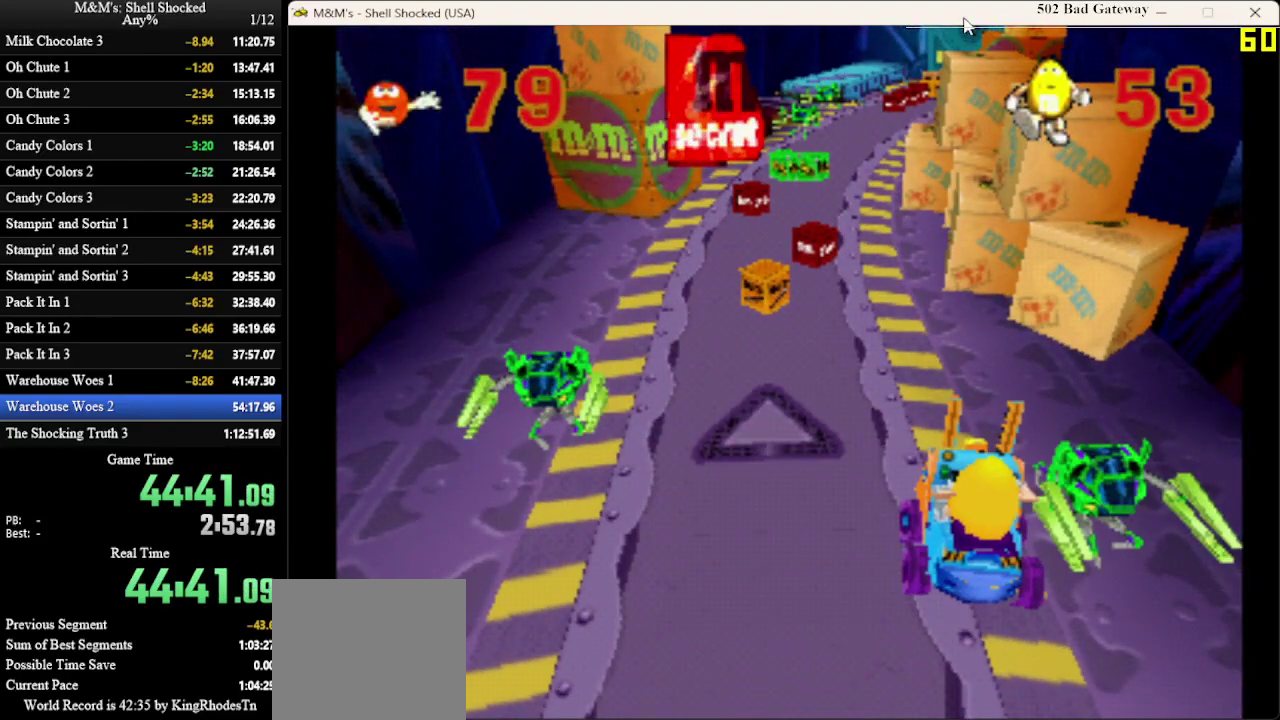
{"dt_ms": 500, "buttons": [], "left_stick": "center", "events": []}
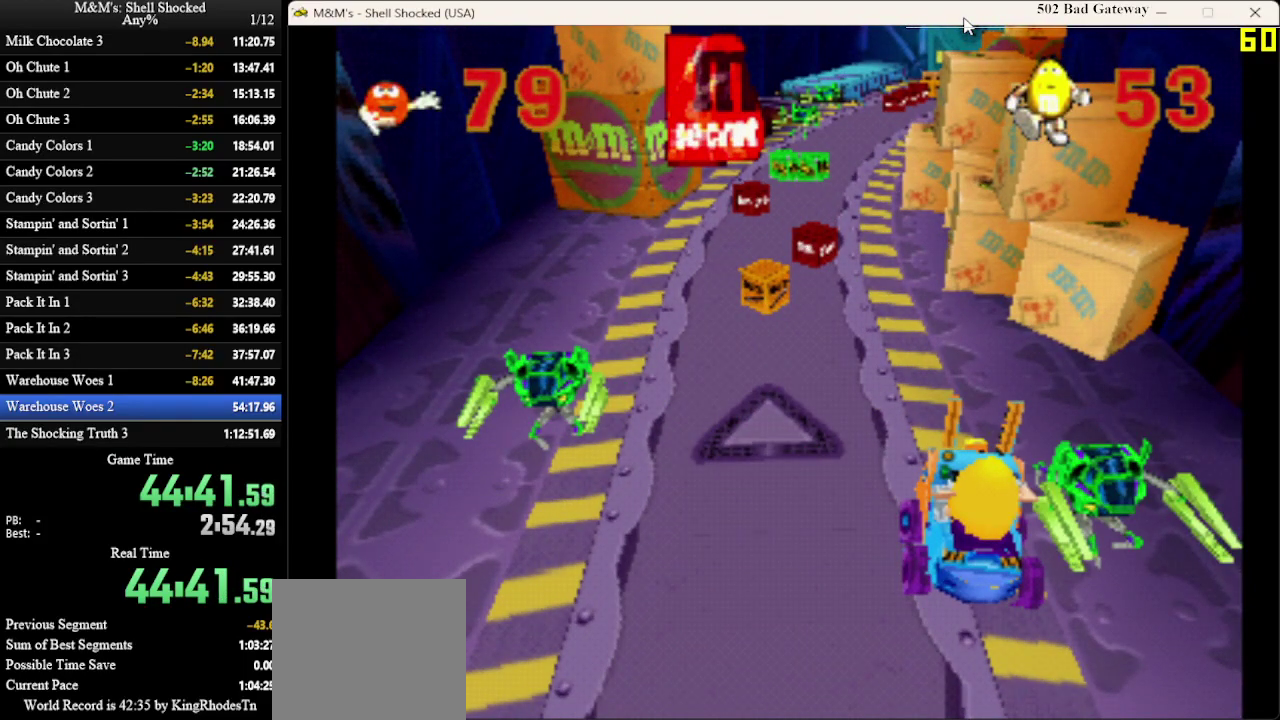
{"dt_ms": 500, "buttons": [], "left_stick": "center", "events": []}
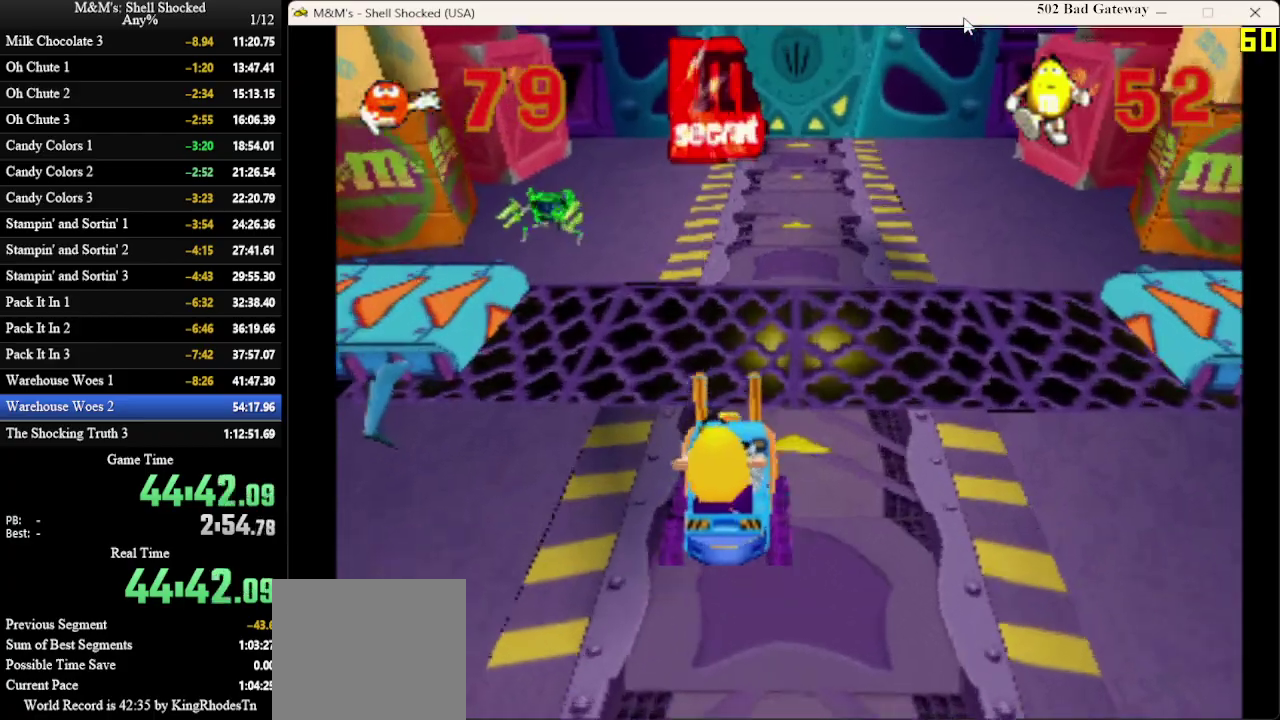
{"dt_ms": 700, "buttons": [], "left_stick": "center", "events": [[133, "DPAD_RIGHT", "down"], [233, "DPAD_RIGHT", "up"]]}
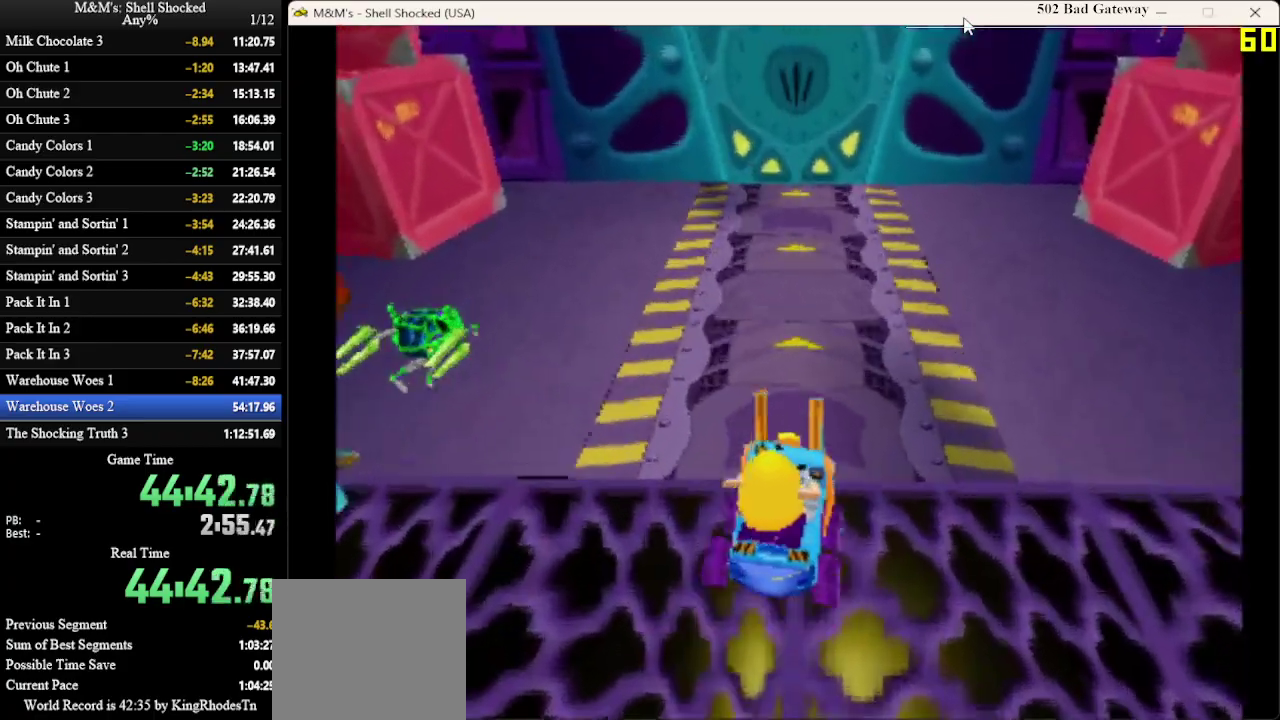
{"dt_ms": 300, "buttons": [], "left_stick": "center", "events": []}
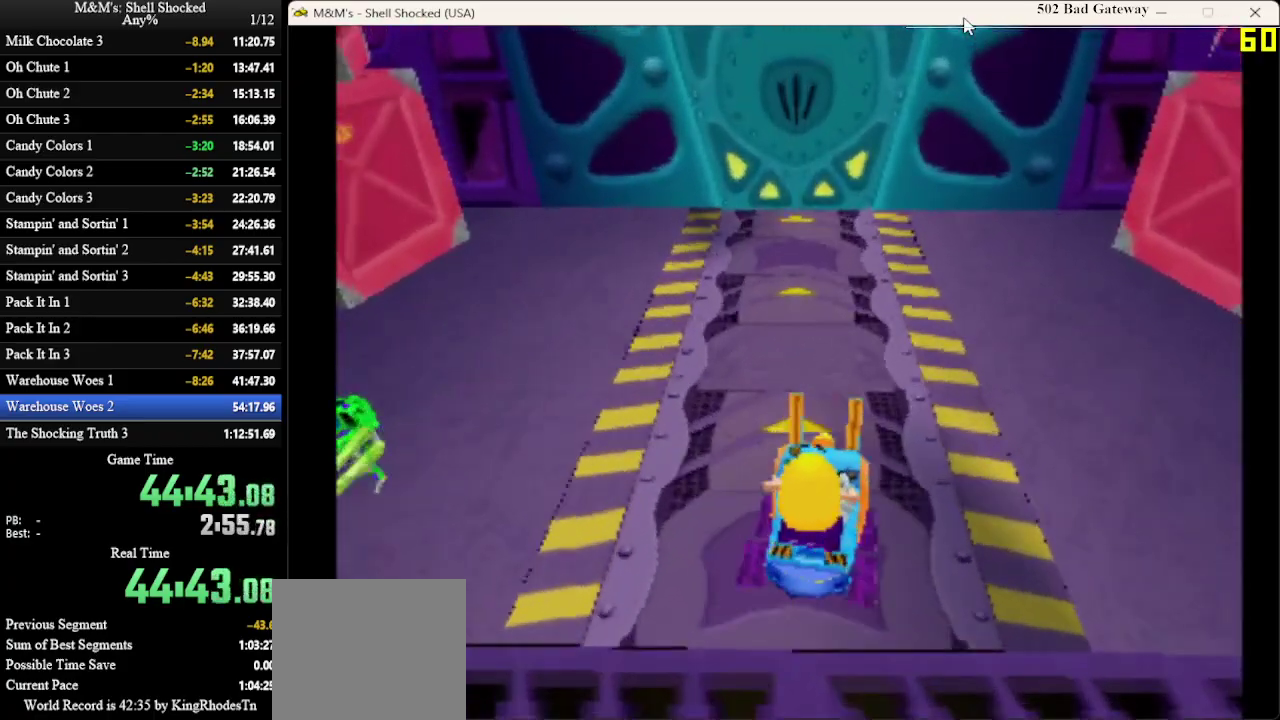
{"dt_ms": 300, "buttons": ["DPAD_LEFT"], "left_stick": "center", "events": [[300, "DPAD_LEFT", "down"]]}
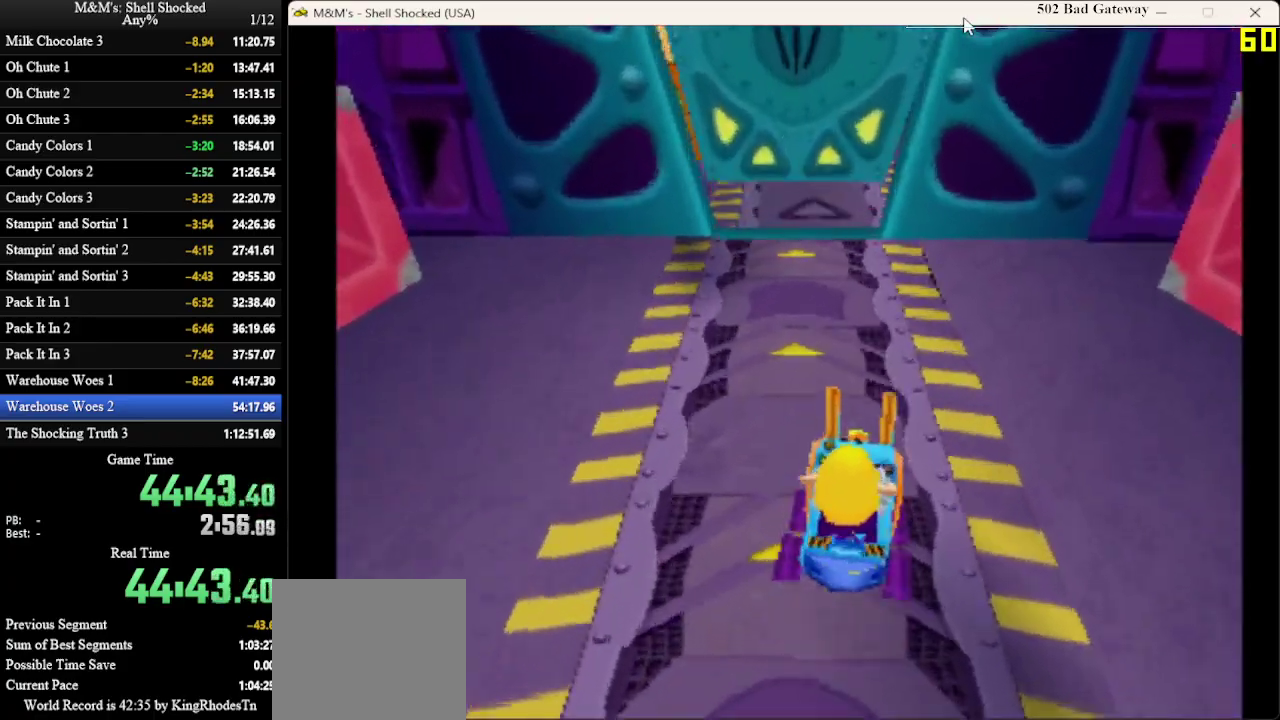
{"dt_ms": 700, "buttons": [], "left_stick": "center", "events": [[67, "DPAD_LEFT", "up"]]}
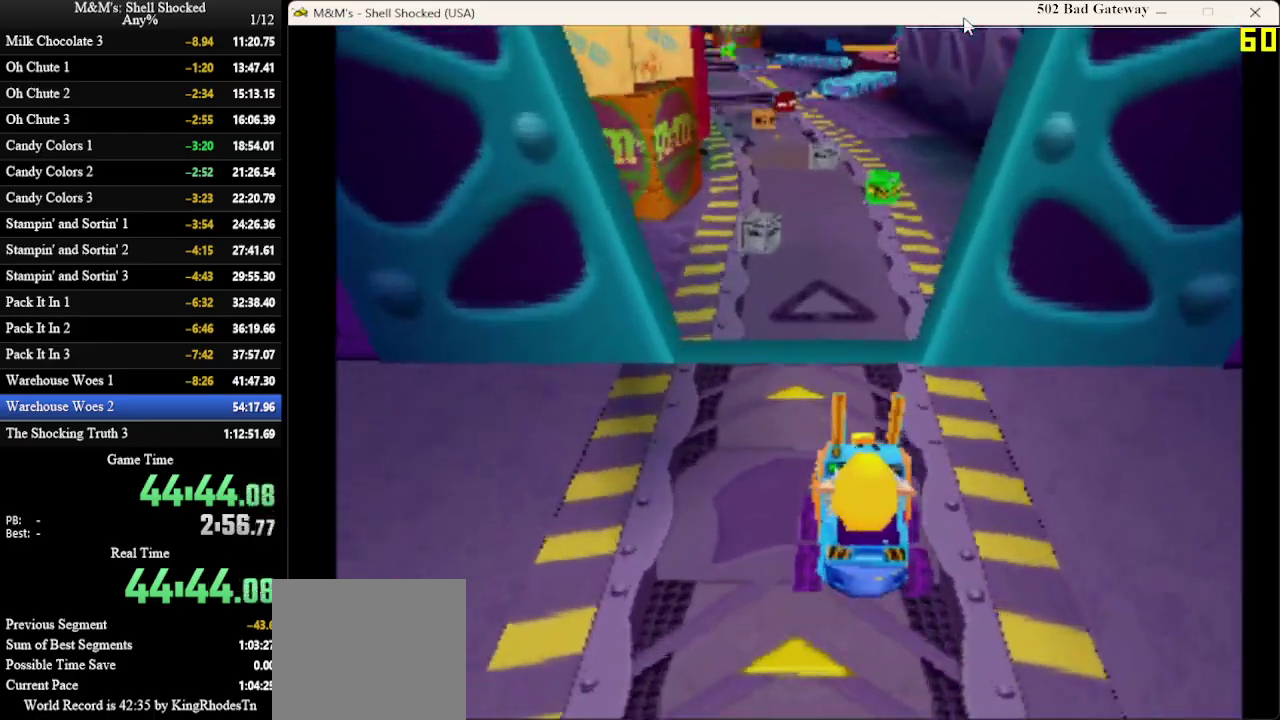
{"dt_ms": 500, "buttons": [], "left_stick": "center", "events": []}
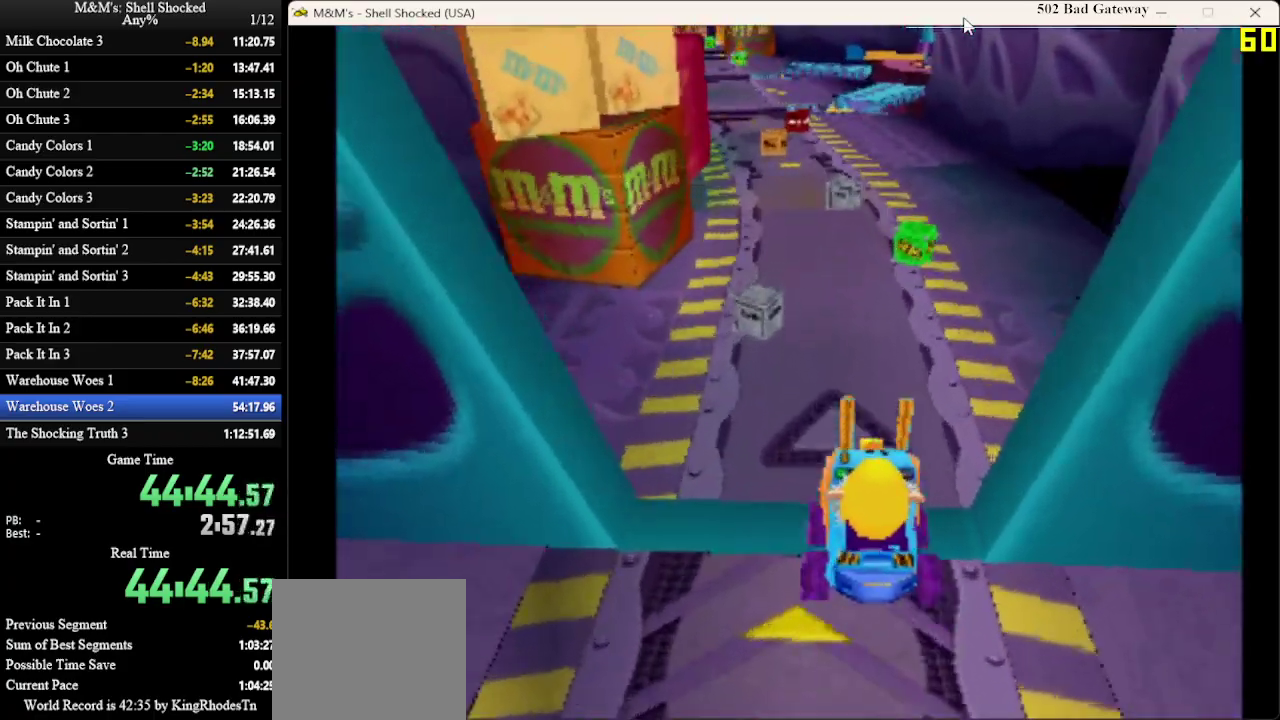
{"dt_ms": 500, "buttons": [], "left_stick": "center", "events": []}
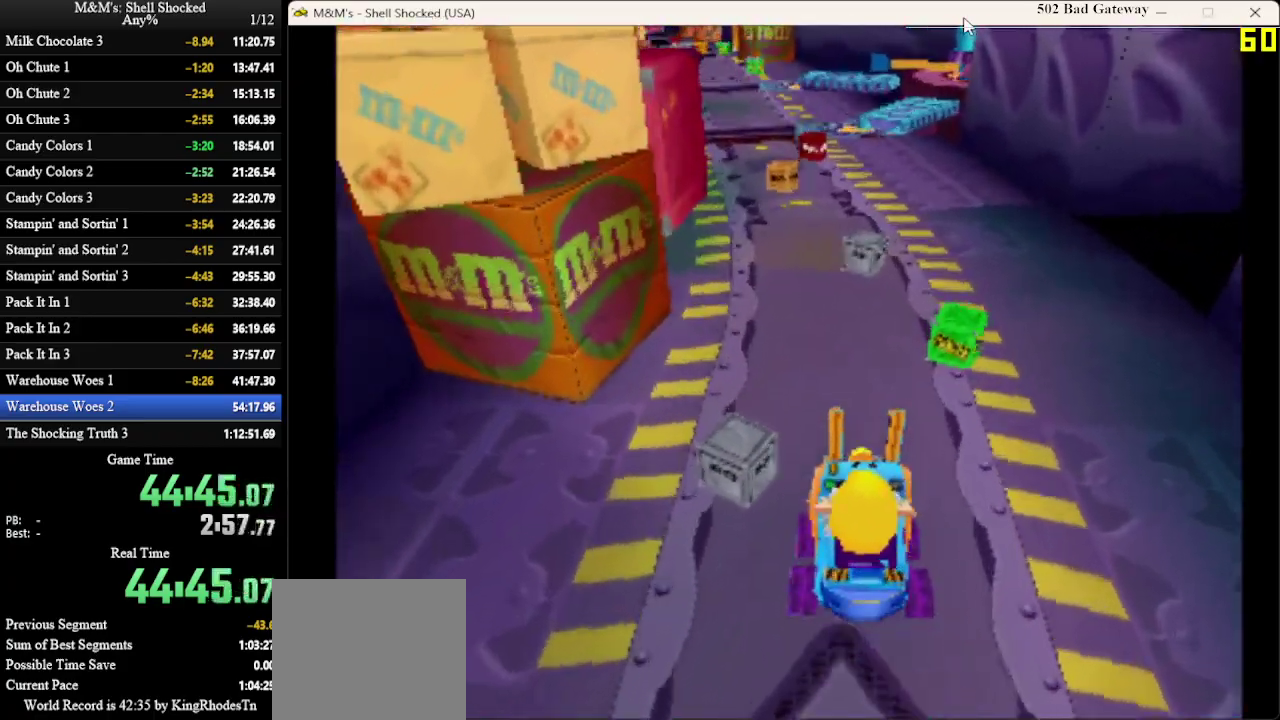
{"dt_ms": 500, "buttons": [], "left_stick": "center", "events": [[367, "DPAD_LEFT", "down"], [500, "DPAD_LEFT", "up"]]}
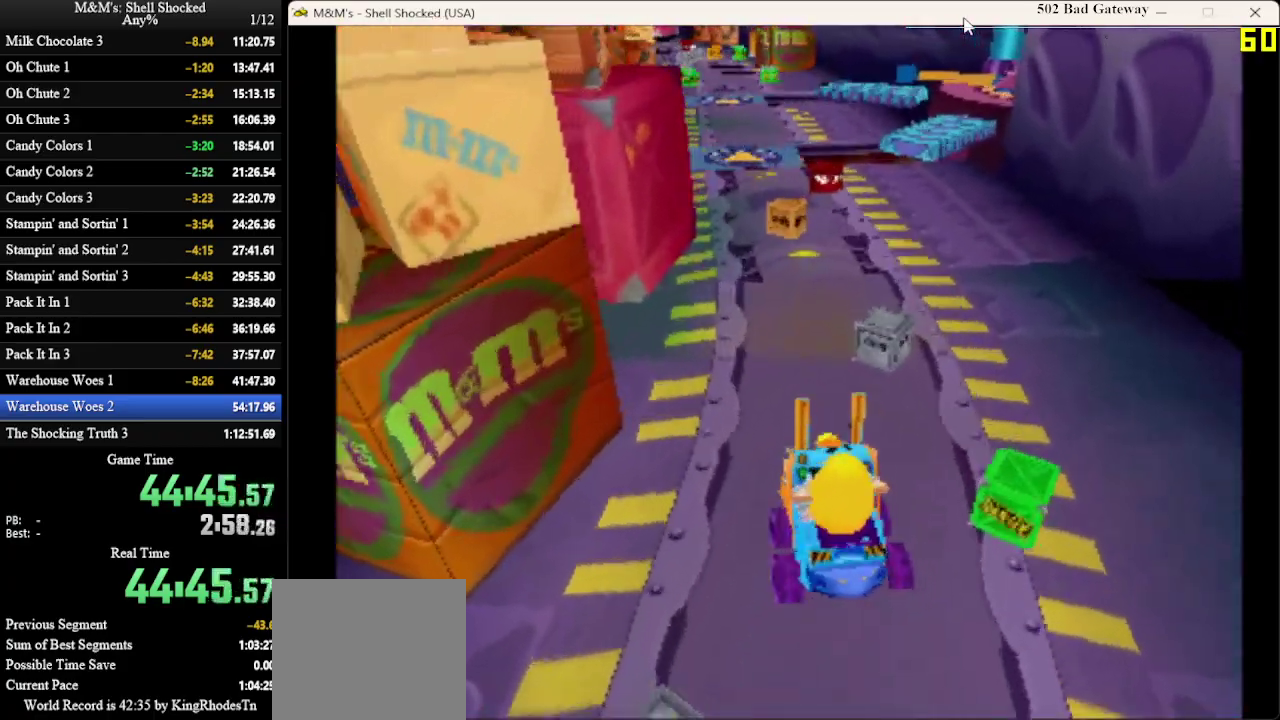
{"dt_ms": 700, "buttons": [], "left_stick": "center", "events": [[367, "DPAD_RIGHT", "down"], [500, "DPAD_RIGHT", "up"]]}
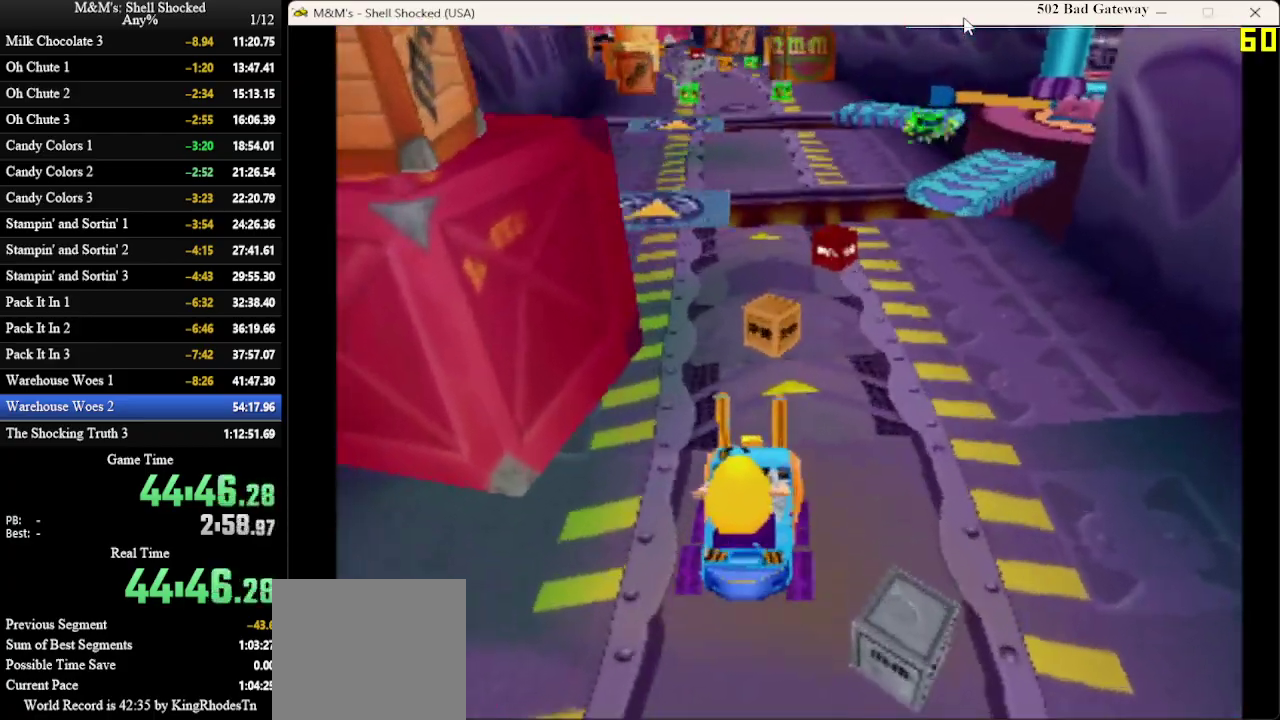
{"dt_ms": 300, "buttons": [], "left_stick": "center", "events": []}